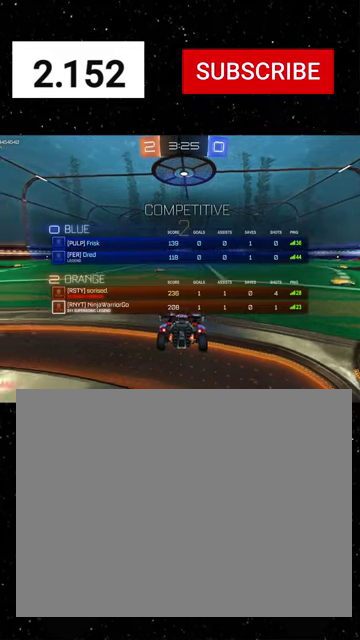
Gameplay with a controller (Xbox layout); each line is a JSON object with the inputs held at the frame after it (dt_ms = milliseconds from this image to that frame). "events" lists button and stick changes between this image and that frame as [ms after this image, input, new state], when the widget could be followed in between.
{"dt_ms": 500, "buttons": ["R2"], "left_stick": "center", "right_stick": "center", "events": [[134, "Y", "down"], [234, "Y", "up"], [367, "SELECT", "up"], [367, "Y", "down"], [434, "Y", "up"]]}
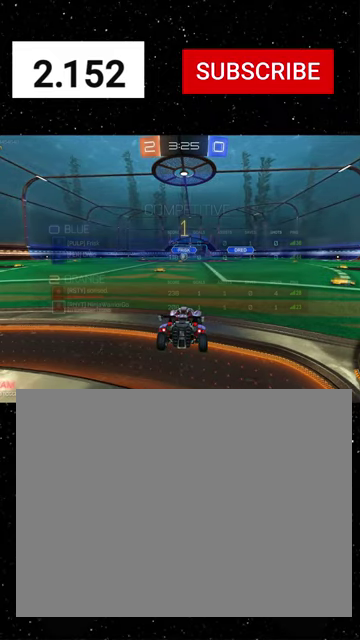
{"dt_ms": 500, "buttons": ["R2"], "left_stick": "center", "right_stick": "center", "events": [[200, "left_stick", "left"], [300, "left_stick", "center"]]}
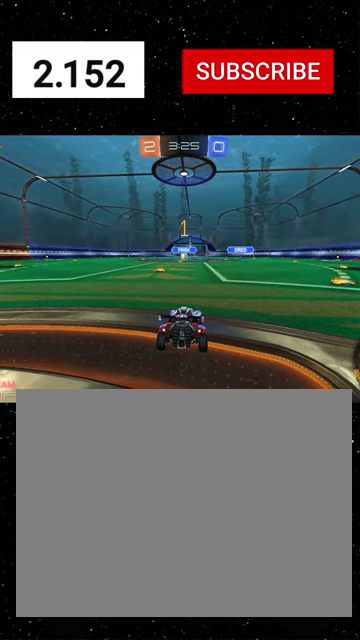
{"dt_ms": 500, "buttons": ["R1", "R2"], "left_stick": "up", "right_stick": "center", "events": [[100, "R1", "down"], [134, "left_stick", "left"], [300, "left_stick", "center"], [434, "left_stick", "up"]]}
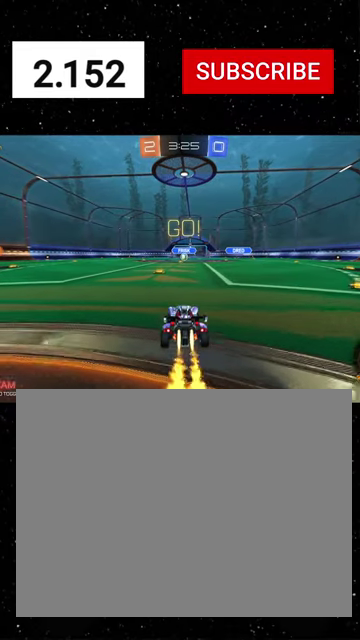
{"dt_ms": 500, "buttons": ["Y", "R2"], "left_stick": "up", "right_stick": "center", "events": [[67, "A", "down"], [134, "R1", "up"], [234, "A", "up"], [334, "Y", "down"], [400, "Y", "up"], [467, "Y", "down"]]}
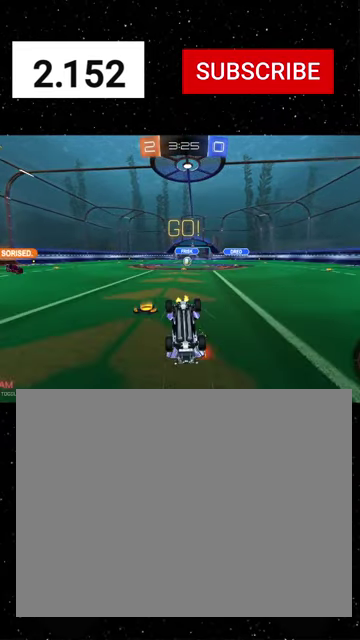
{"dt_ms": 500, "buttons": ["R2"], "left_stick": "right", "right_stick": "center", "events": [[34, "left_stick", "center"], [67, "Y", "up"], [400, "Y", "down"], [434, "left_stick", "right"], [467, "Y", "up"]]}
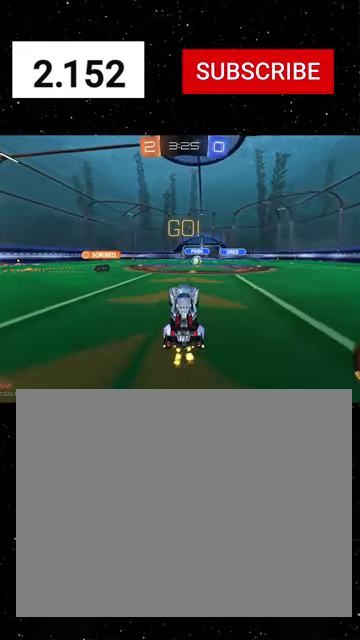
{"dt_ms": 500, "buttons": ["R2"], "left_stick": "center", "right_stick": "center", "events": [[34, "Y", "down"], [100, "left_stick", "center"], [134, "Y", "up"], [300, "R1", "down"], [434, "R1", "up"]]}
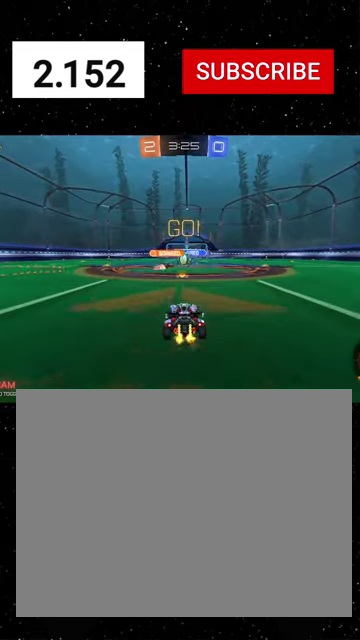
{"dt_ms": 500, "buttons": ["R1", "R2"], "left_stick": "right", "right_stick": "center", "events": [[200, "left_stick", "right"], [467, "R1", "down"]]}
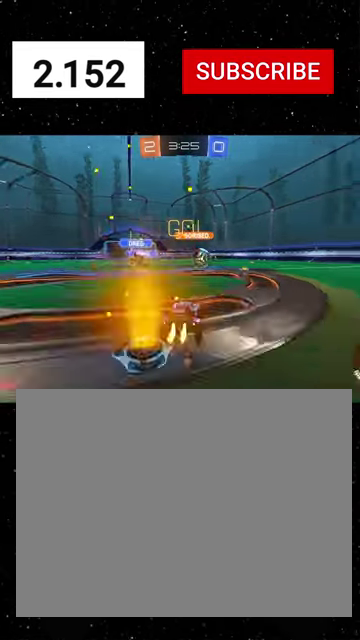
{"dt_ms": 500, "buttons": ["R1", "R2"], "left_stick": "right", "right_stick": "center", "events": [[134, "Y", "down"], [234, "Y", "up"], [267, "left_stick", "center"], [400, "Y", "down"], [400, "left_stick", "right"], [467, "Y", "up"]]}
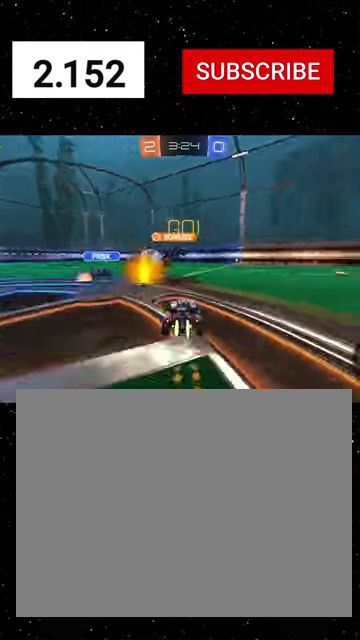
{"dt_ms": 500, "buttons": ["R1", "R2"], "left_stick": "center", "right_stick": "center", "events": [[34, "Y", "down"], [134, "Y", "up"], [134, "left_stick", "center"], [400, "Y", "down"], [500, "Y", "up"]]}
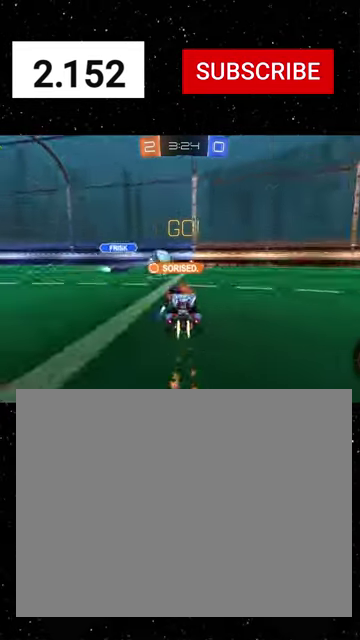
{"dt_ms": 500, "buttons": ["R2"], "left_stick": "right", "right_stick": "center", "events": [[67, "Y", "down"], [167, "R1", "up"], [167, "Y", "up"], [300, "left_stick", "right"]]}
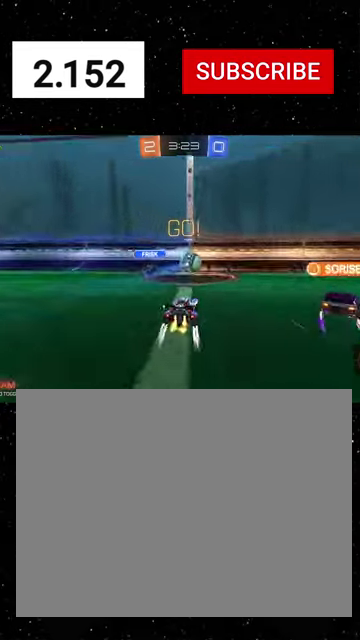
{"dt_ms": 500, "buttons": ["R1", "R2"], "left_stick": "right", "right_stick": "center", "events": [[34, "L1", "down"], [34, "Y", "down"], [100, "L1", "up"], [134, "Y", "up"], [167, "left_stick", "center"], [267, "left_stick", "right"], [334, "R1", "down"], [334, "Y", "down"], [434, "Y", "up"]]}
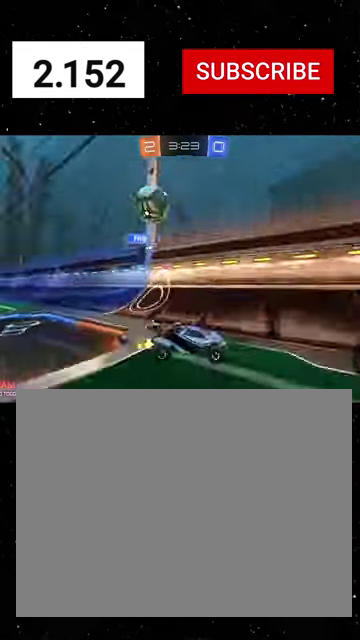
{"dt_ms": 1000, "buttons": ["B", "R2"], "left_stick": "down-right", "right_stick": "center", "events": [[67, "left_stick", "up-right"], [134, "A", "down"], [200, "A", "up"], [200, "left_stick", "down-right"], [267, "left_stick", "down"], [300, "Y", "down"], [367, "left_stick", "down-right"], [434, "Y", "up"], [467, "R1", "up"], [567, "B", "down"], [567, "Y", "down"], [800, "B", "up"], [834, "Y", "up"], [1000, "B", "down"]]}
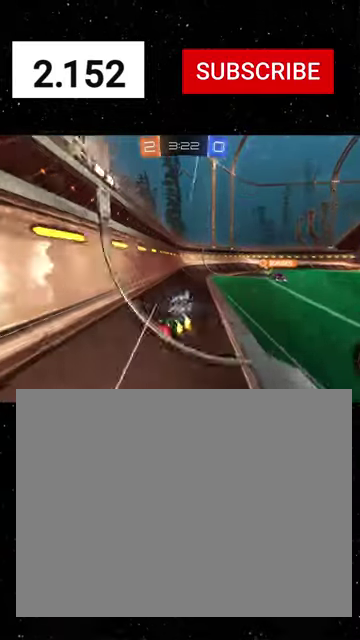
{"dt_ms": 500, "buttons": ["R2"], "left_stick": "center", "right_stick": "center", "events": [[34, "left_stick", "down-left"], [167, "B", "up"], [200, "left_stick", "right"], [267, "Y", "down"], [400, "Y", "up"], [434, "left_stick", "center"]]}
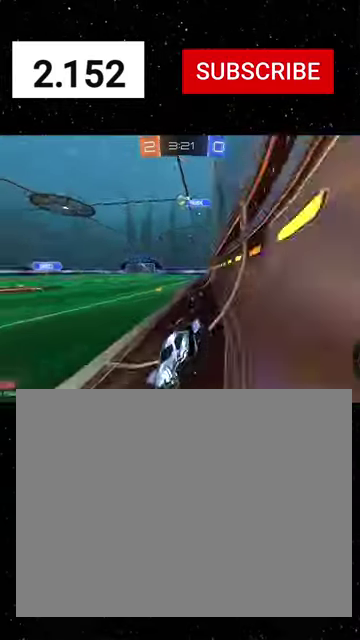
{"dt_ms": 500, "buttons": ["R1", "R2"], "left_stick": "left", "right_stick": "center"}
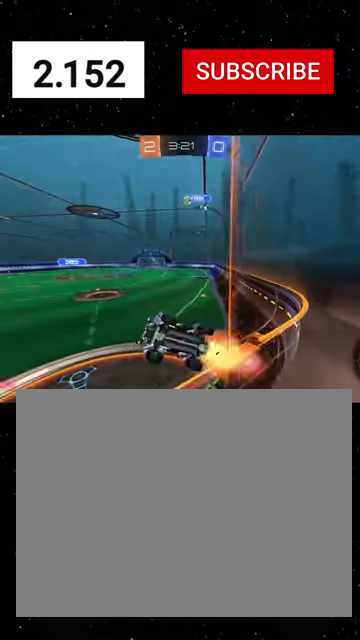
{"dt_ms": 500, "buttons": ["L2"], "left_stick": "center", "right_stick": "center"}
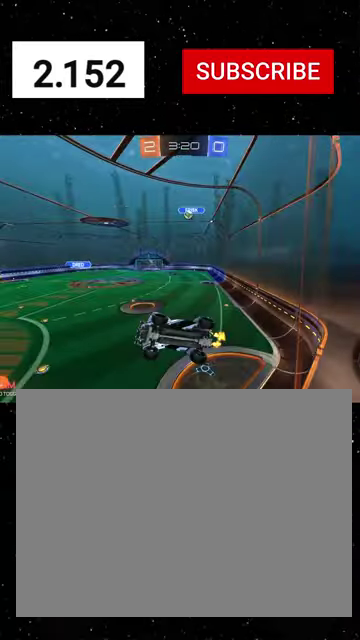
{"dt_ms": 500, "buttons": ["R2"], "left_stick": "right", "right_stick": "center", "events": [[34, "left_stick", "right"], [200, "L2", "up"], [267, "R2", "down"]]}
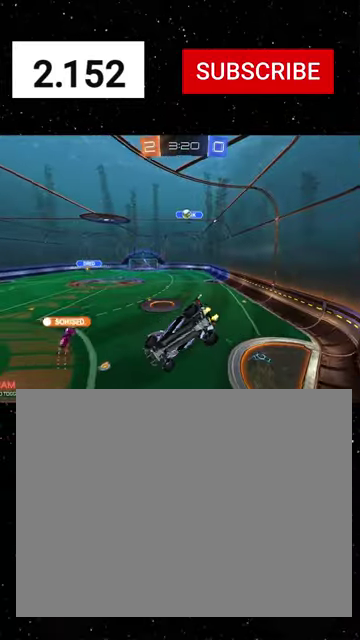
{"dt_ms": 500, "buttons": ["R2"], "left_stick": "left", "right_stick": "center", "events": [[134, "R1", "down"], [134, "left_stick", "up-right"], [200, "left_stick", "right"], [234, "R1", "up"], [400, "left_stick", "center"], [500, "left_stick", "left"]]}
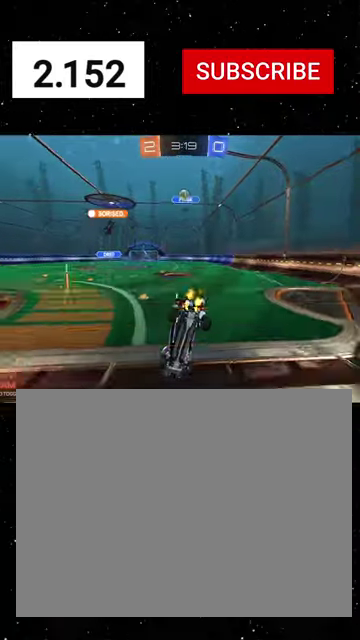
{"dt_ms": 500, "buttons": ["R2"], "left_stick": "center", "right_stick": "center", "events": [[167, "left_stick", "center"], [267, "left_stick", "right"], [467, "left_stick", "center"]]}
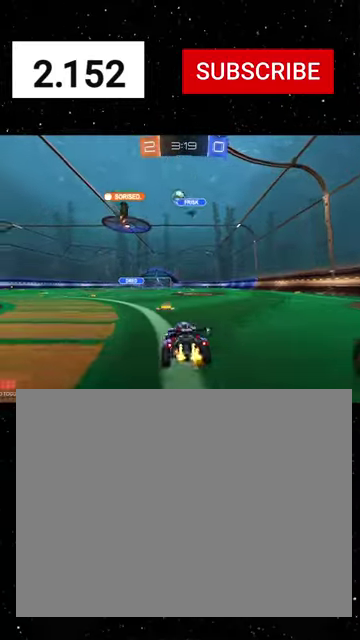
{"dt_ms": 500, "buttons": ["R2"], "left_stick": "left", "right_stick": "center", "events": [[34, "left_stick", "left"], [100, "L1", "down"], [200, "L1", "up"]]}
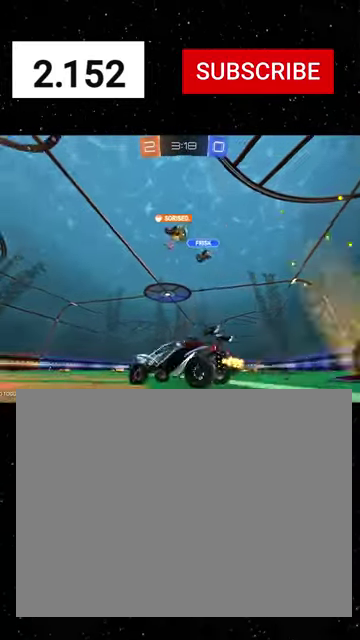
{"dt_ms": 500, "buttons": ["R2"], "left_stick": "center", "right_stick": "center", "events": [[234, "left_stick", "center"]]}
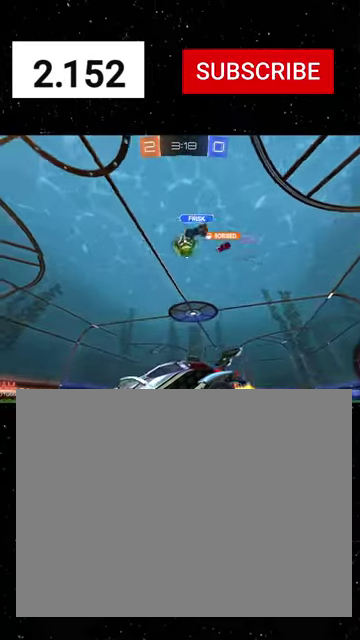
{"dt_ms": 500, "buttons": ["R2"], "left_stick": "center", "right_stick": "center", "events": [[167, "left_stick", "right"], [234, "L2", "down"], [267, "R2", "up"], [267, "left_stick", "center"], [367, "R2", "down"], [434, "L2", "up"]]}